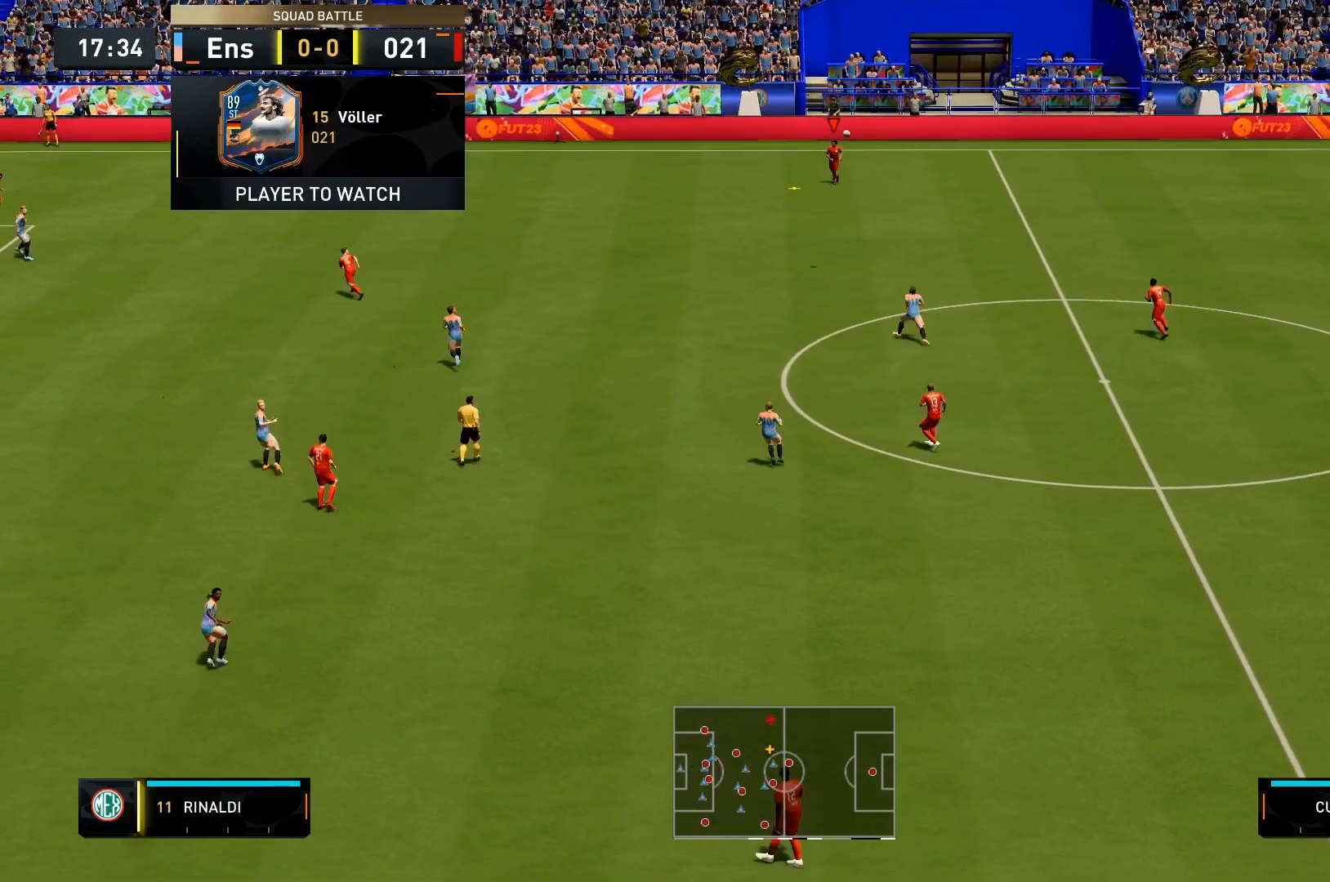
Gameplay with a controller (PlayStation layout); each line is a JSON object with the inputs held at the frame after it. "events" lists button and stick changes between this image and that frame as [ms after this image, input, new state], when the widget could be followed in between. Not read: L3 R3.
{"buttons": [], "left_stick": "left", "right_stick": "center"}
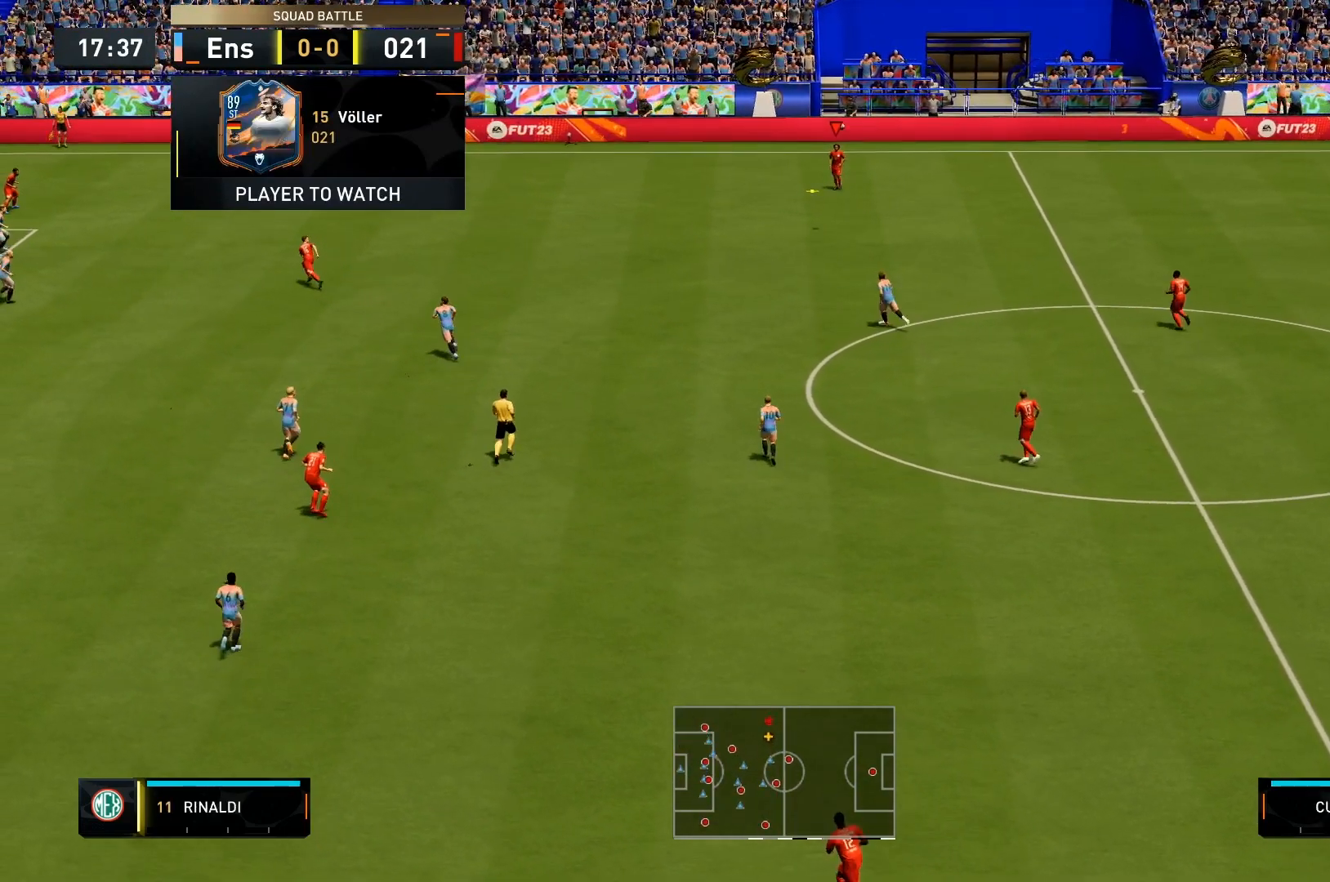
{"buttons": [], "left_stick": "left", "right_stick": "center", "events": []}
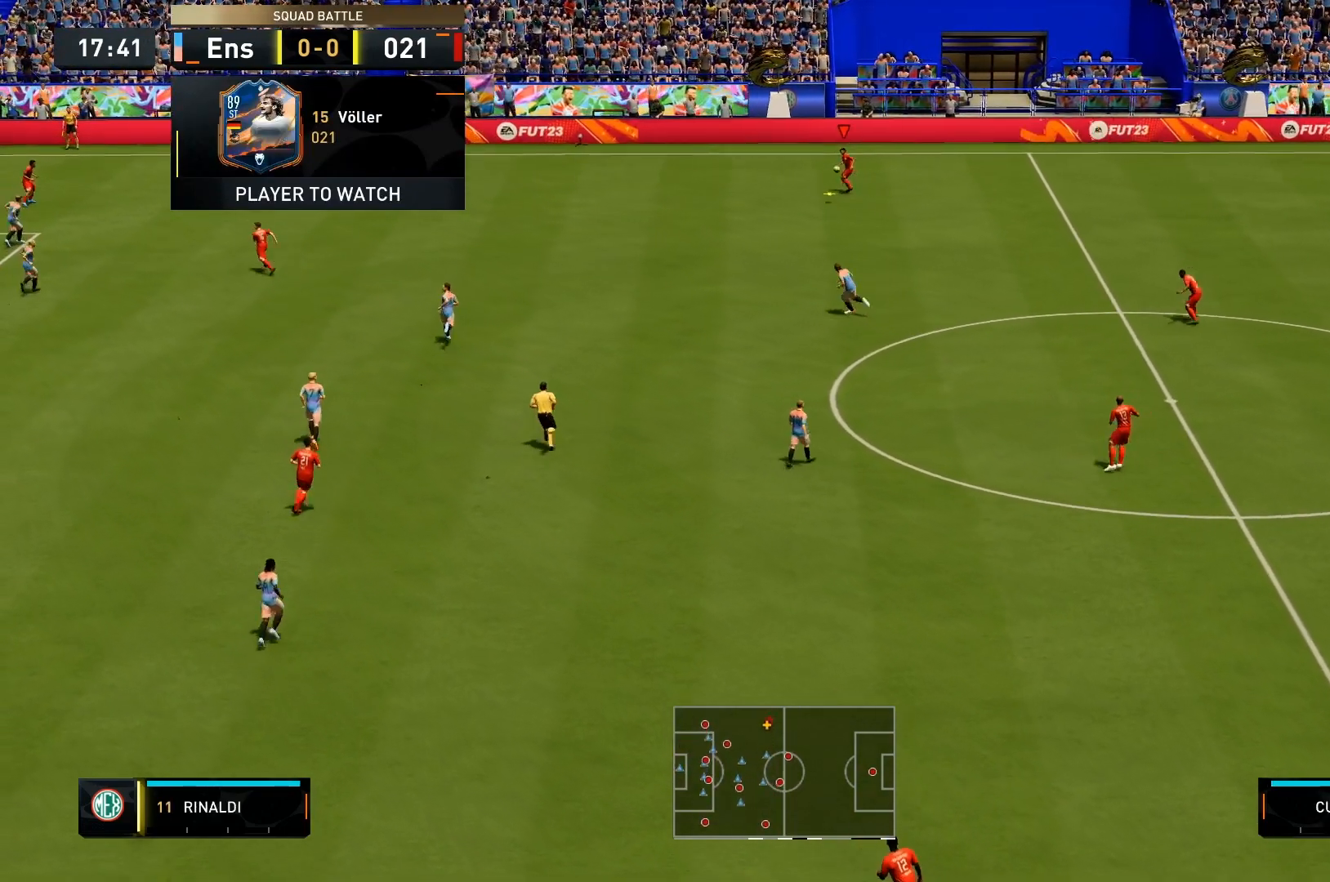
{"buttons": [], "left_stick": "down-right", "right_stick": "center", "events": [[333, "left_stick", "center"], [433, "left_stick", "down-right"]]}
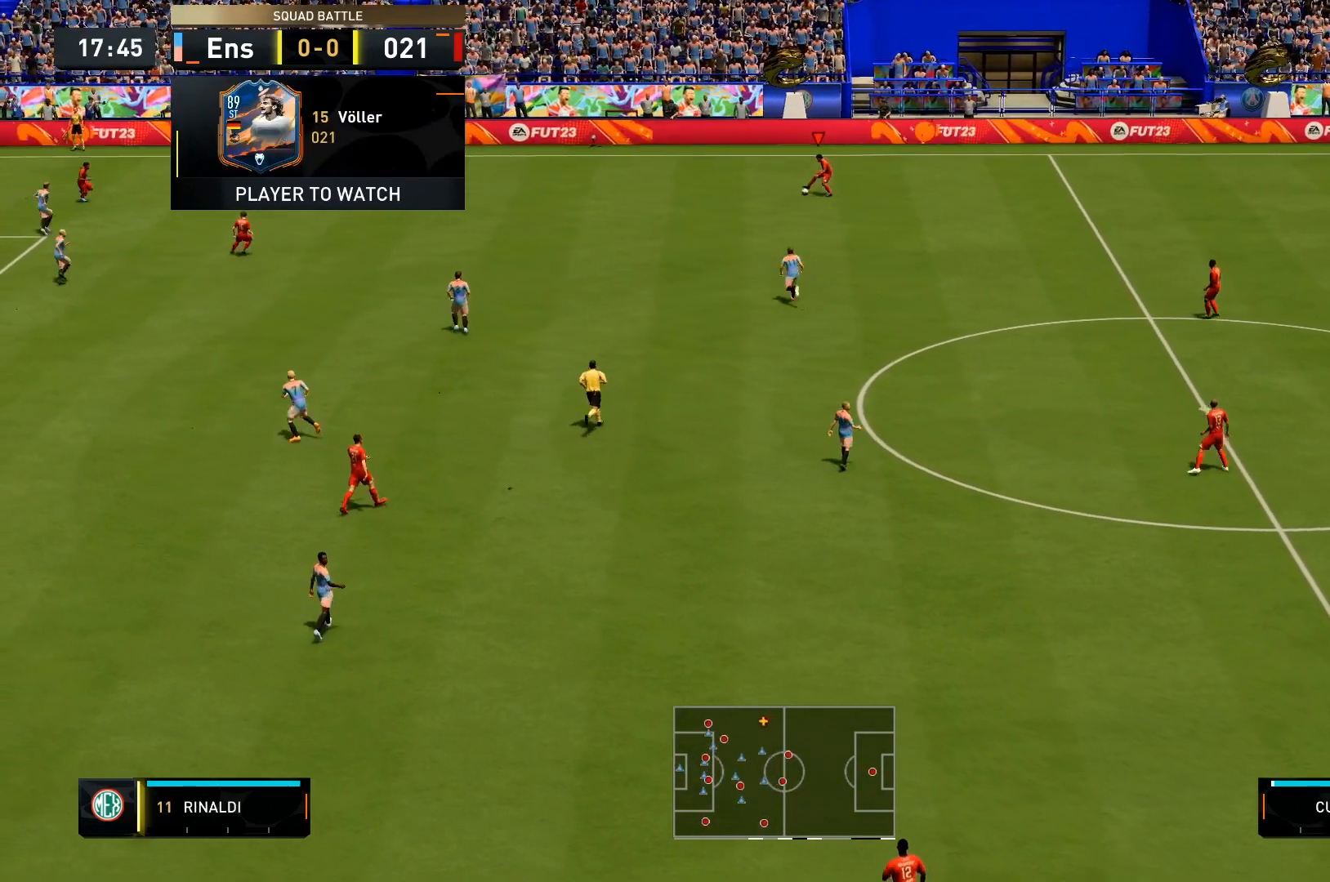
{"buttons": ["CROSS"], "left_stick": "down-right", "right_stick": "center", "events": [[400, "CROSS", "down"]]}
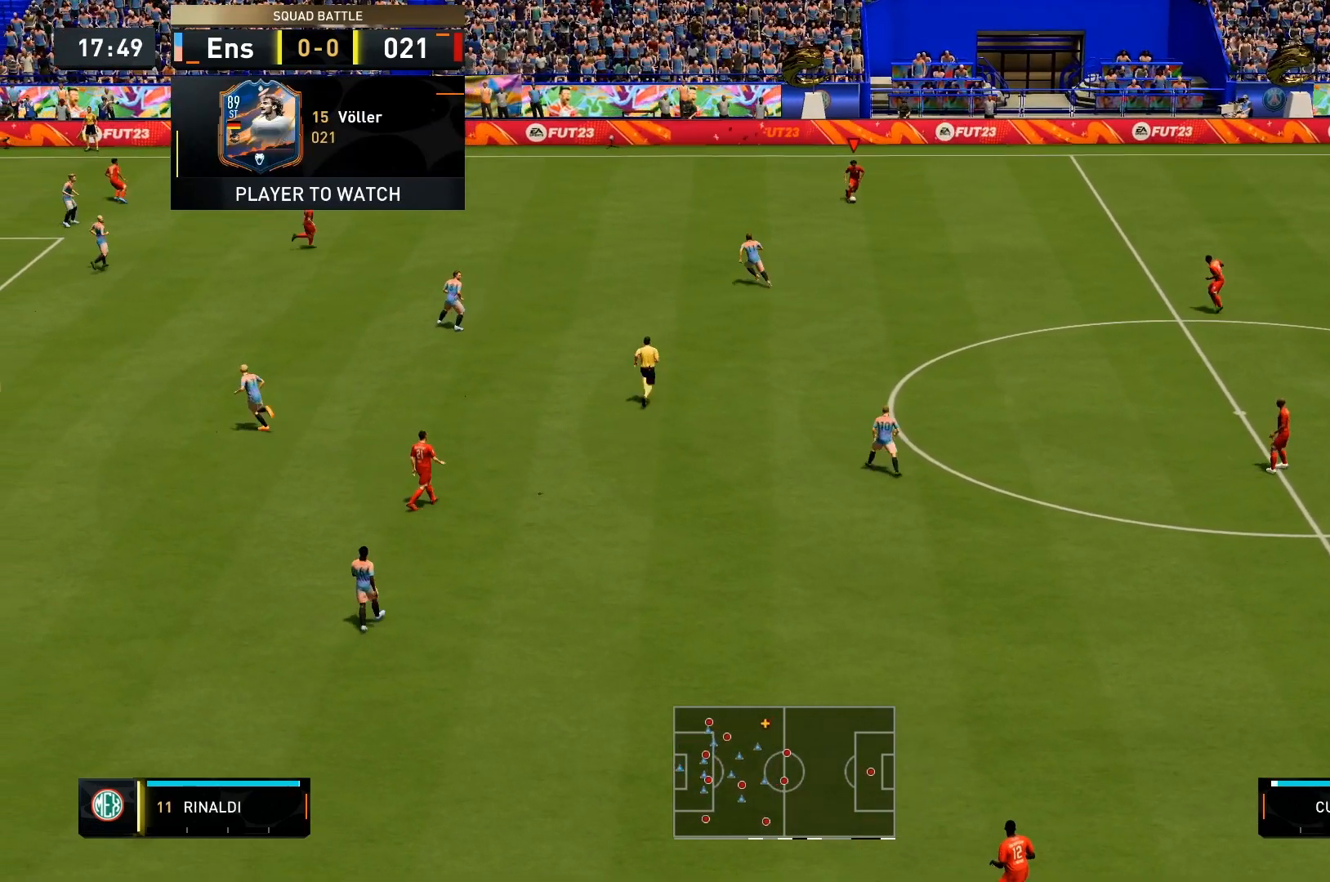
{"buttons": [], "left_stick": "center", "right_stick": "center", "events": [[67, "CROSS", "up"], [400, "left_stick", "center"]]}
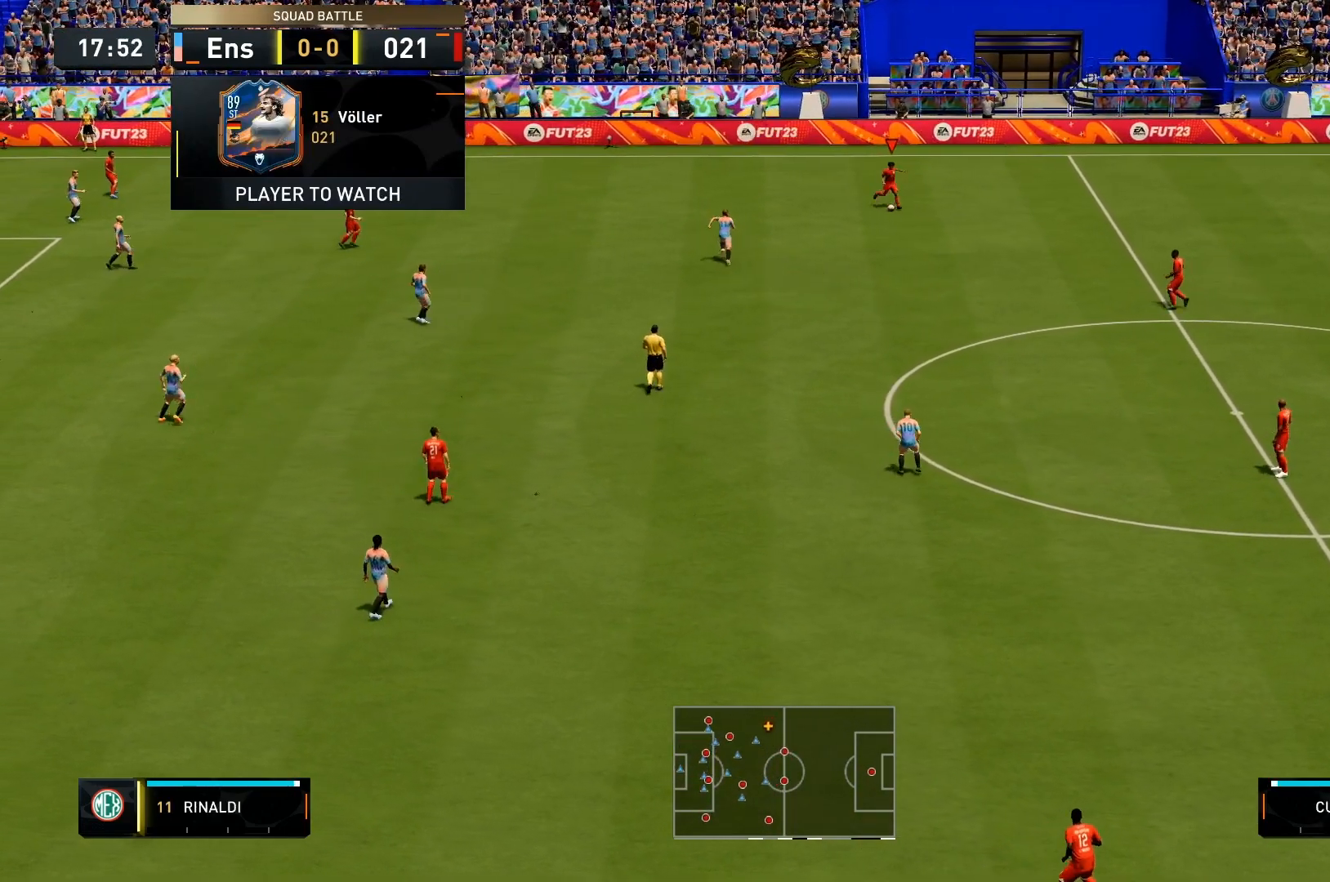
{"buttons": ["CROSS"], "left_stick": "up-left", "right_stick": "center", "events": [[500, "CROSS", "down"], [500, "left_stick", "up-left"]]}
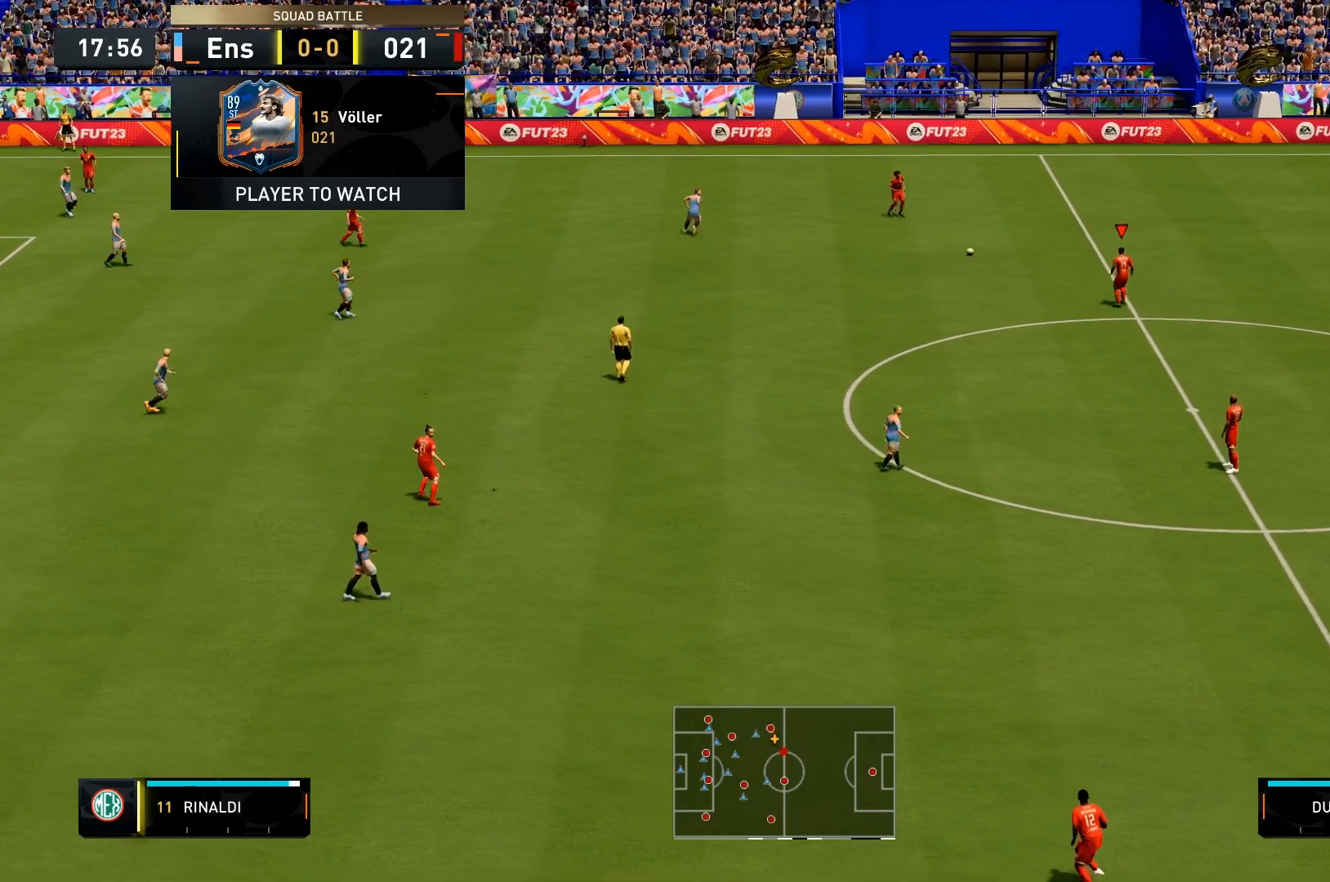
{"buttons": [], "left_stick": "center", "right_stick": "center", "events": [[100, "CROSS", "up"], [400, "left_stick", "center"]]}
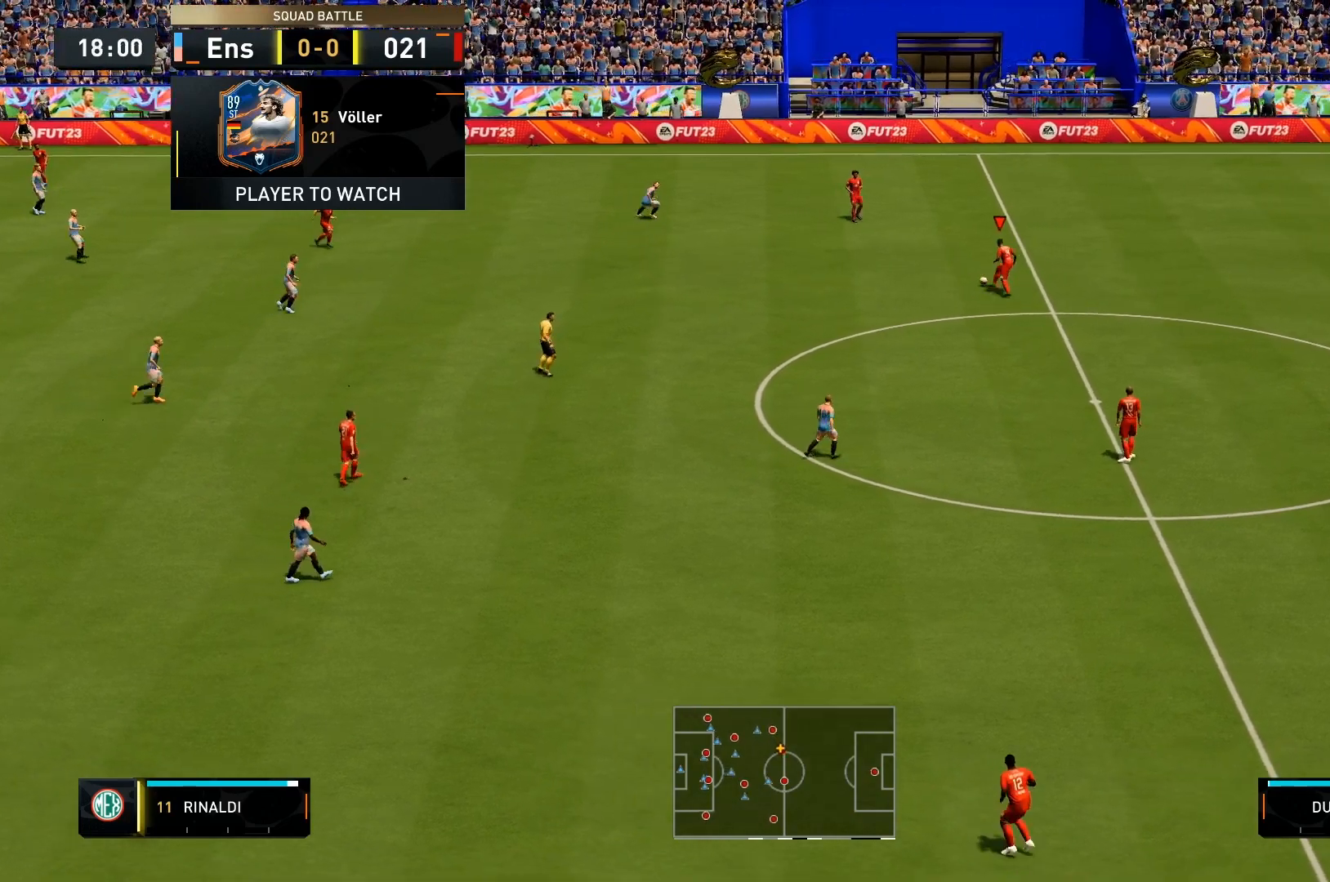
{"buttons": [], "left_stick": "down", "right_stick": "center", "events": [[133, "left_stick", "down"]]}
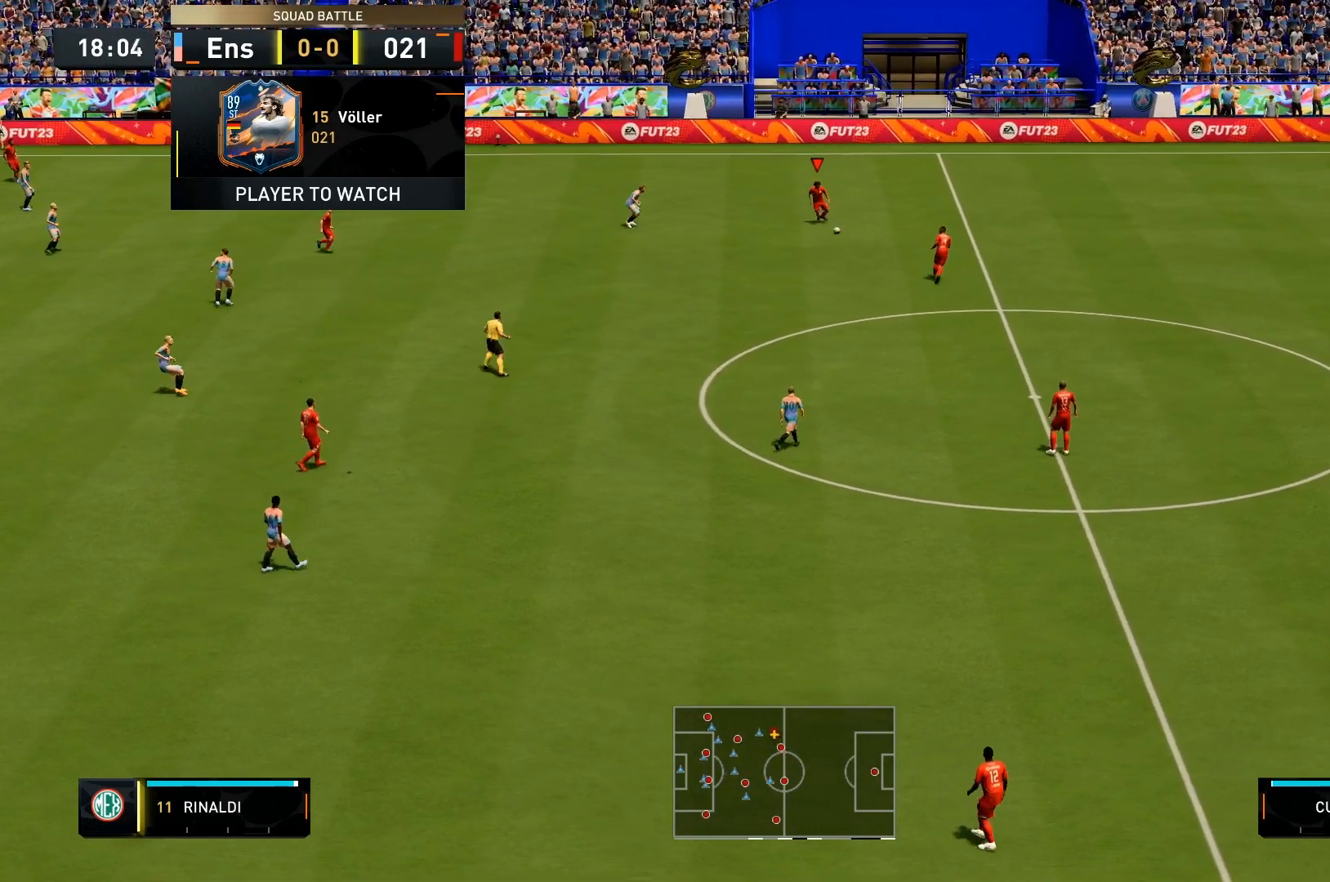
{"buttons": ["SQUARE"], "left_stick": "down", "right_stick": "center", "events": [[233, "SQUARE", "down"]]}
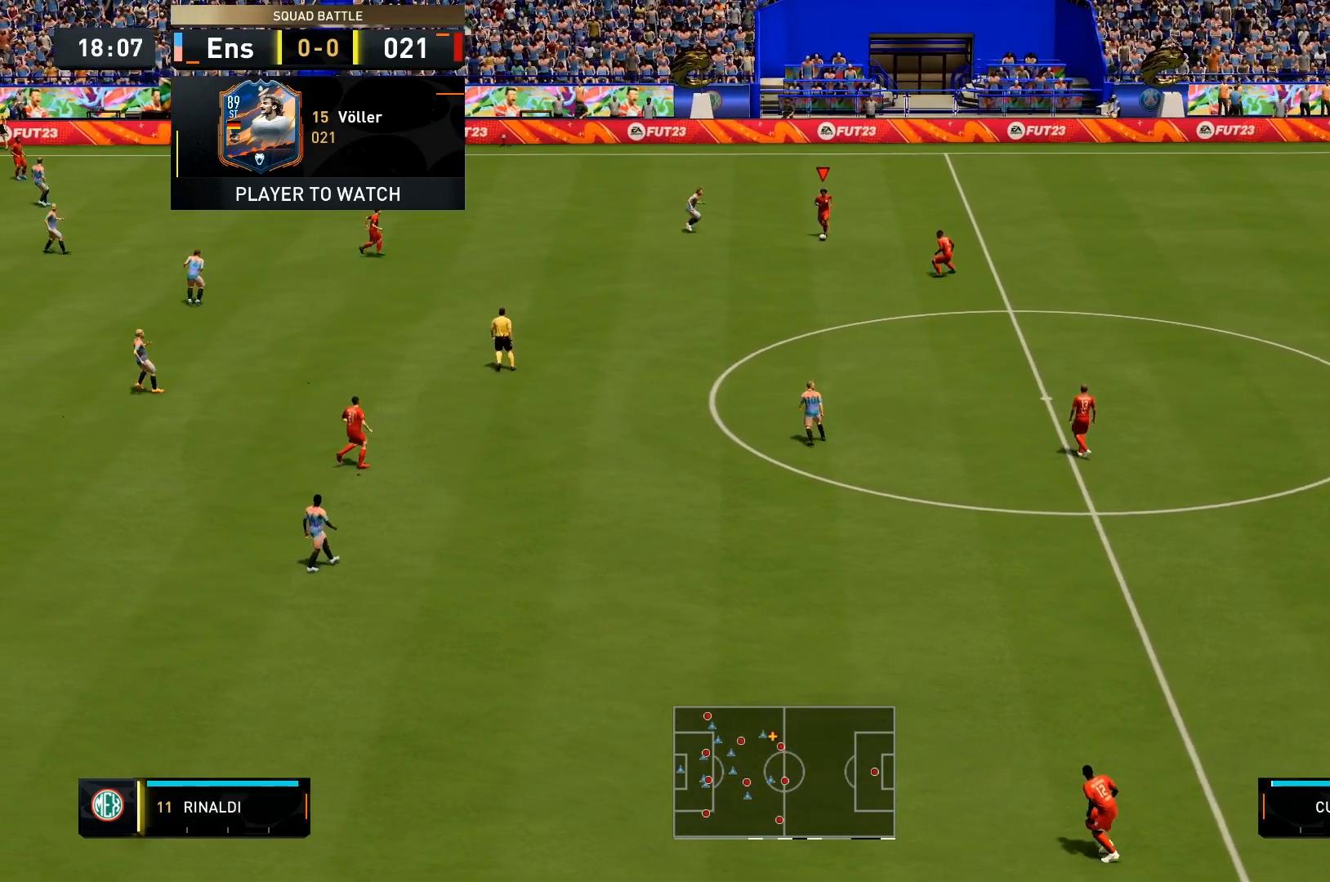
{"buttons": [], "left_stick": "down", "right_stick": "center", "events": [[67, "SQUARE", "up"]]}
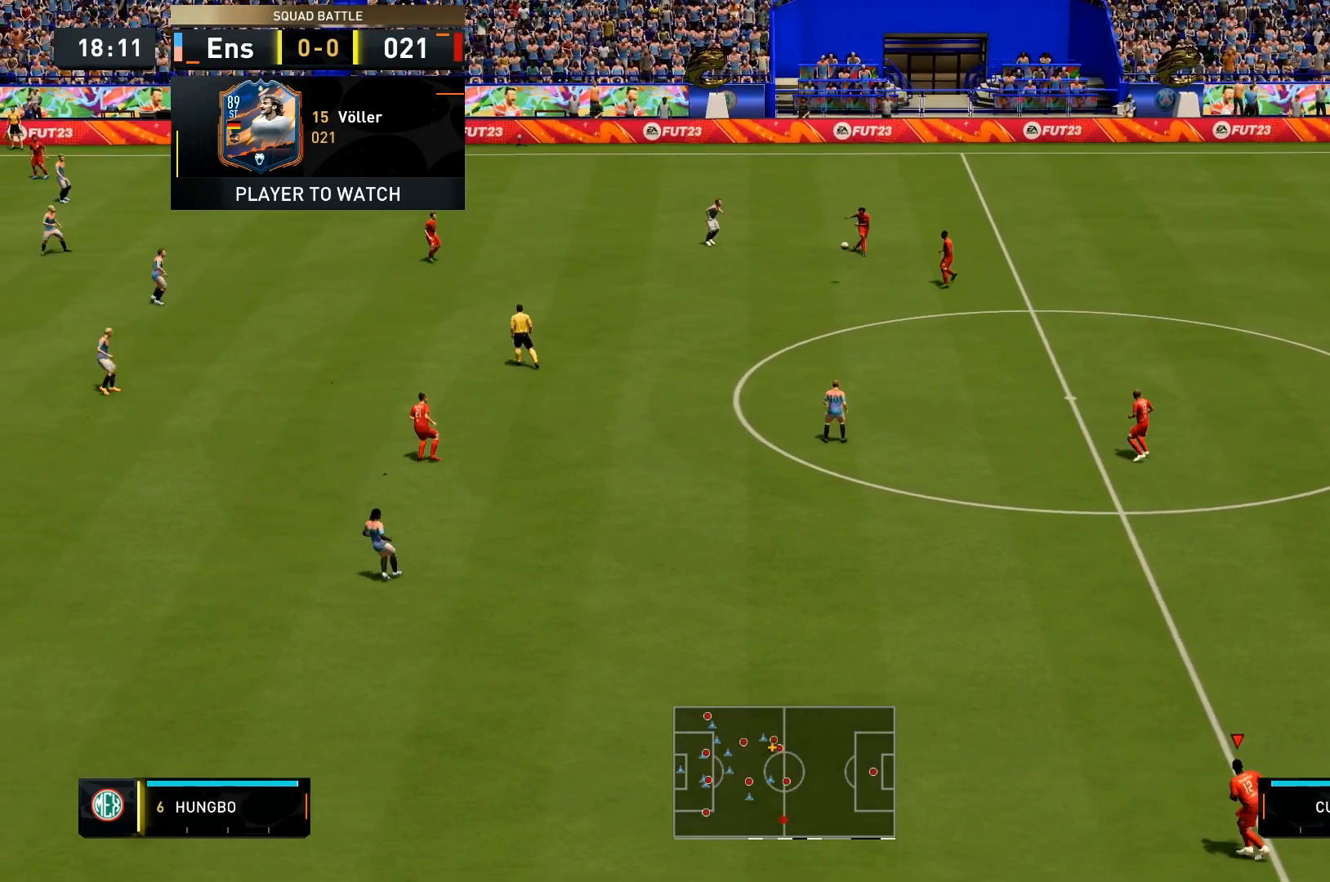
{"buttons": [], "left_stick": "center", "right_stick": "center", "events": [[400, "left_stick", "center"]]}
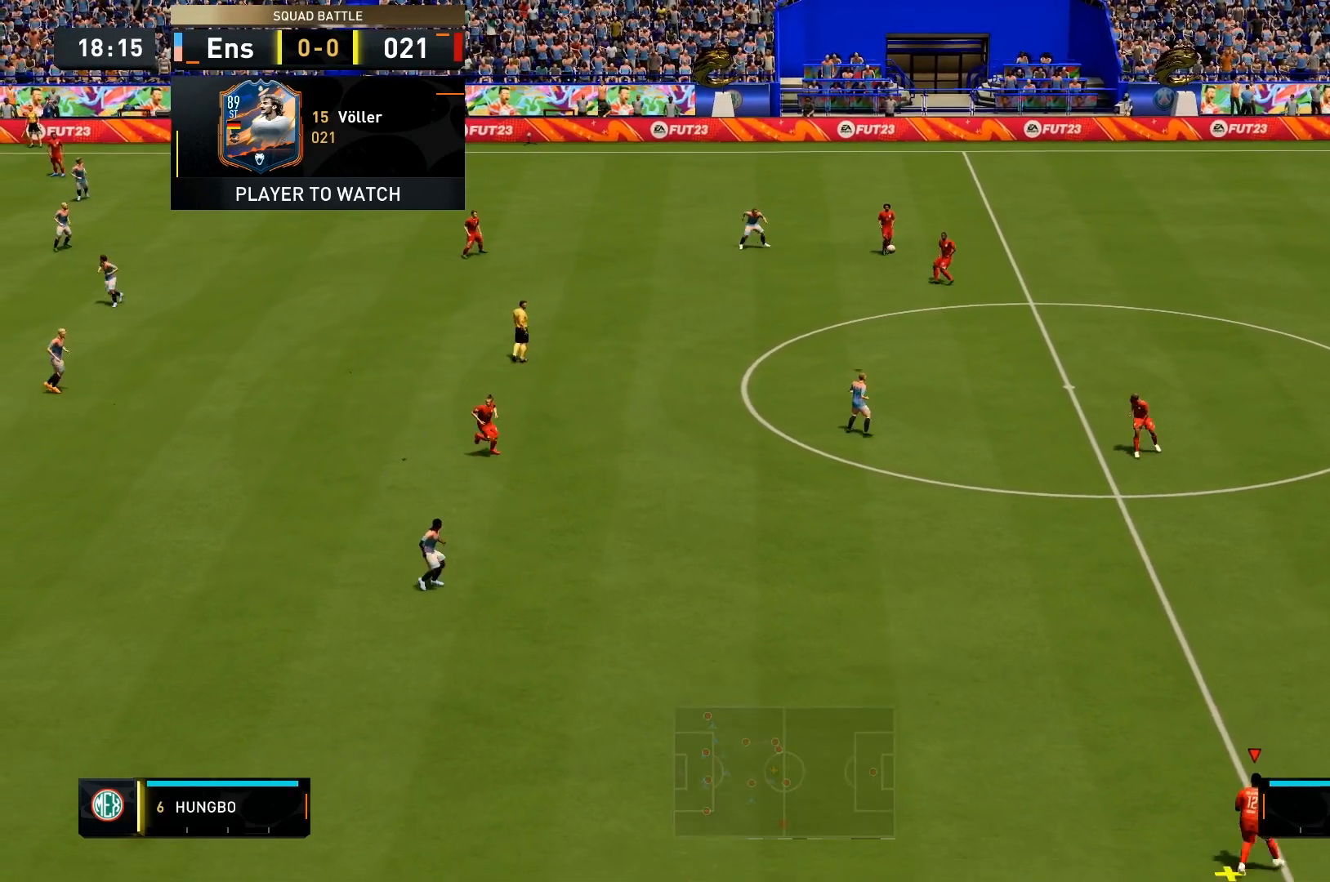
{"buttons": [], "left_stick": "left", "right_stick": "center", "events": [[367, "left_stick", "left"]]}
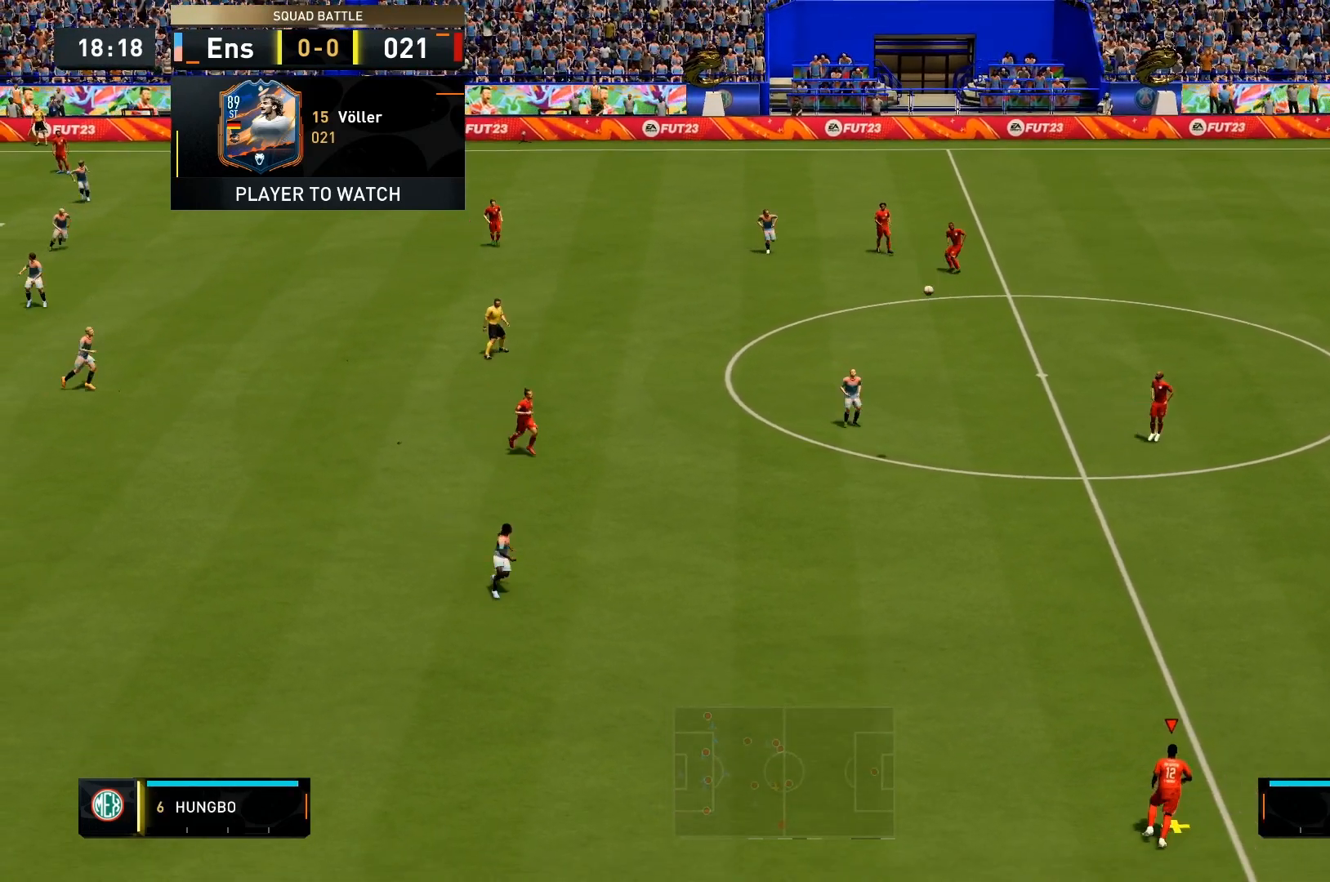
{"buttons": [], "left_stick": "left", "right_stick": "center", "events": [[33, "left_stick", "center"], [233, "left_stick", "left"]]}
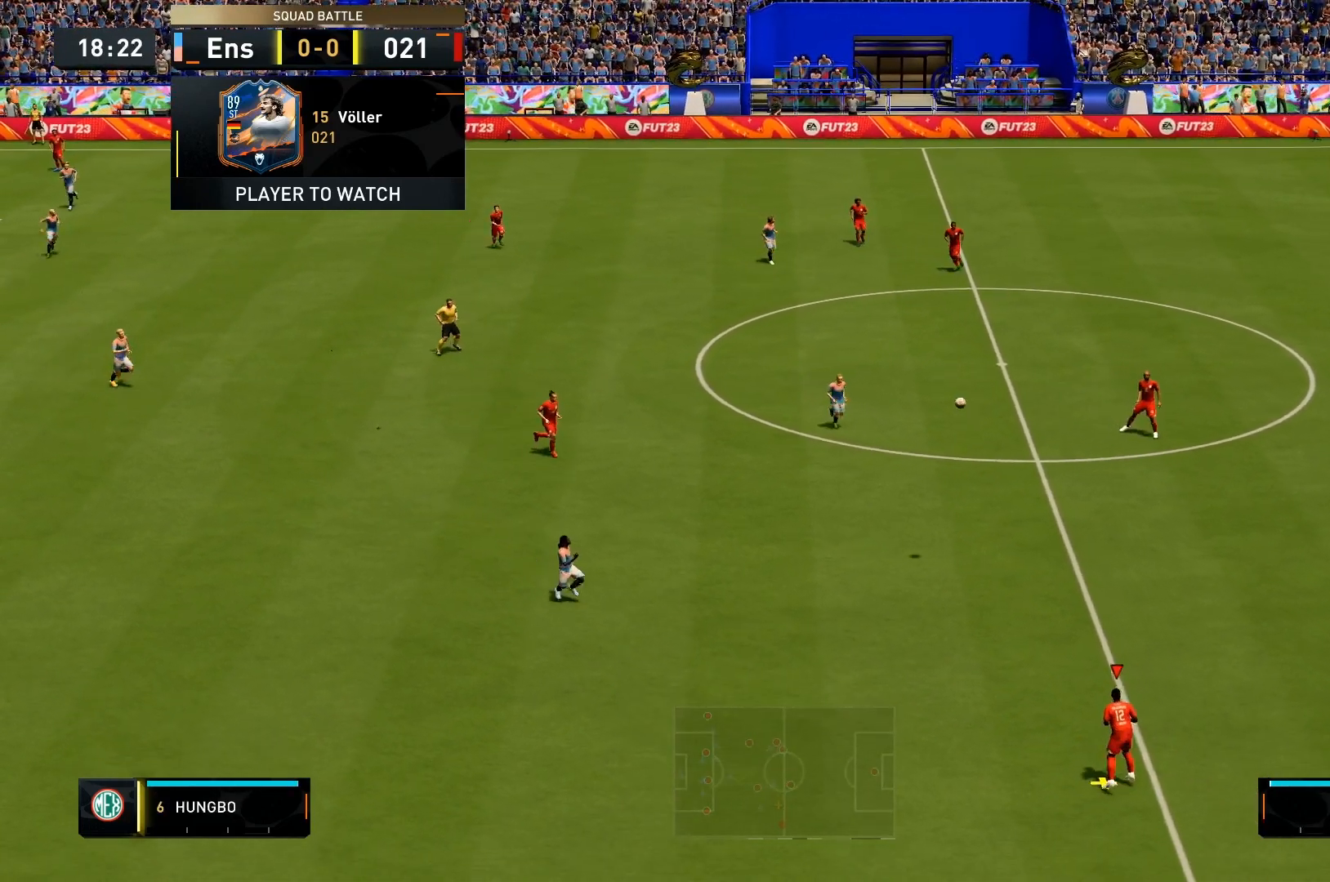
{"buttons": [], "left_stick": "left", "right_stick": "center", "events": []}
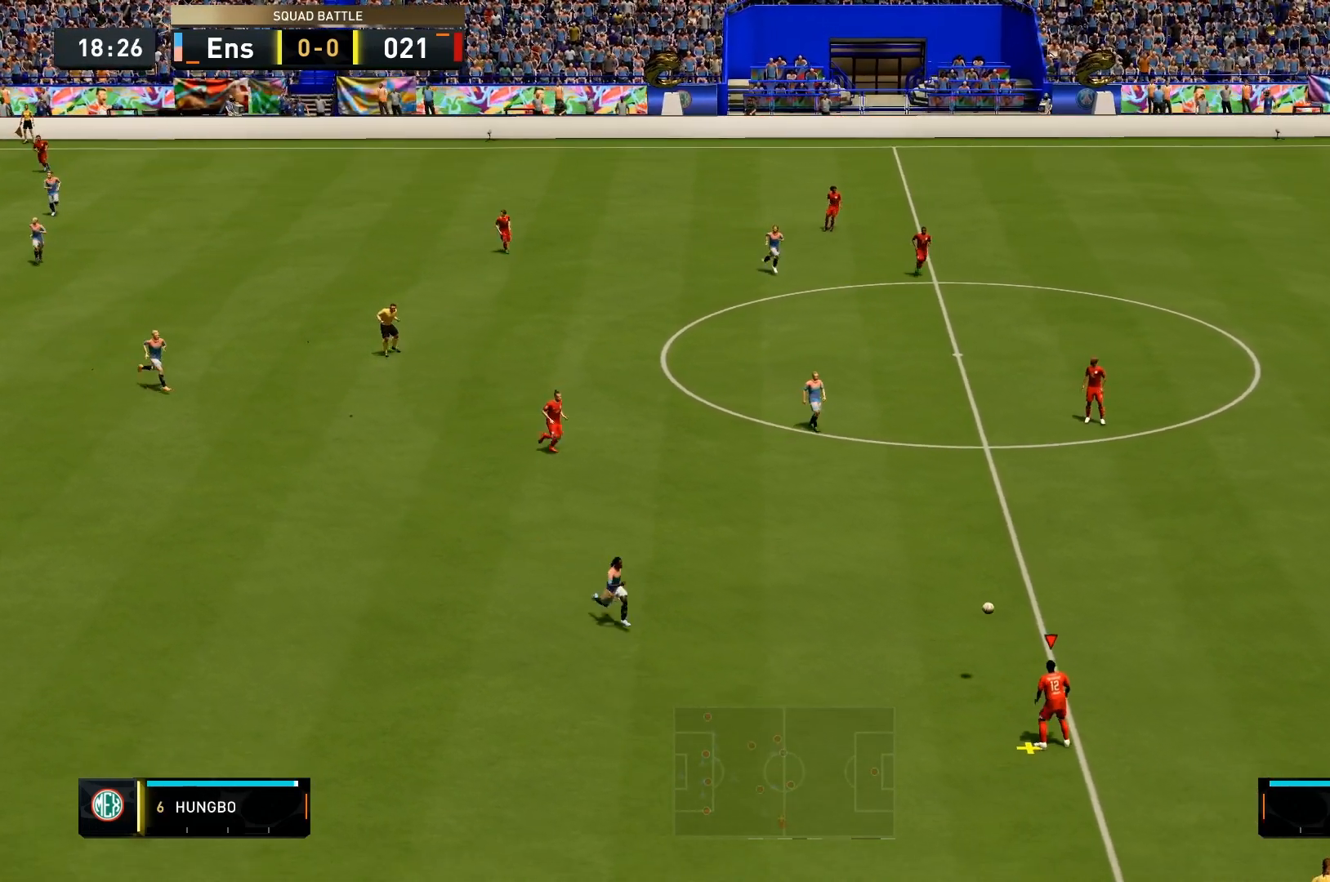
{"buttons": [], "left_stick": "center", "right_stick": "center", "events": [[433, "left_stick", "center"]]}
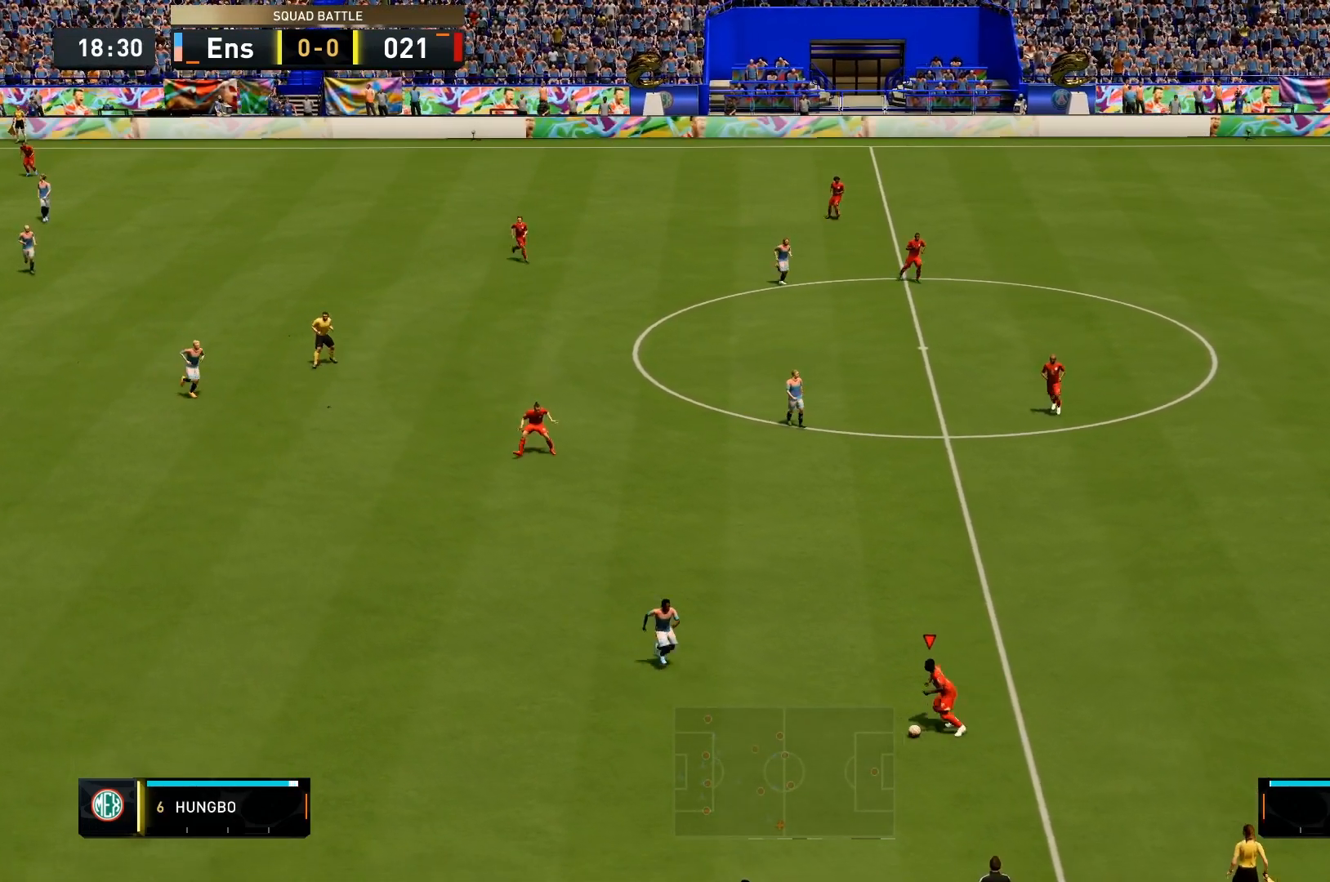
{"buttons": ["CROSS"], "left_stick": "up-left", "right_stick": "center", "events": [[67, "left_stick", "up-right"], [367, "left_stick", "up"], [467, "left_stick", "up-left"], [500, "CROSS", "down"]]}
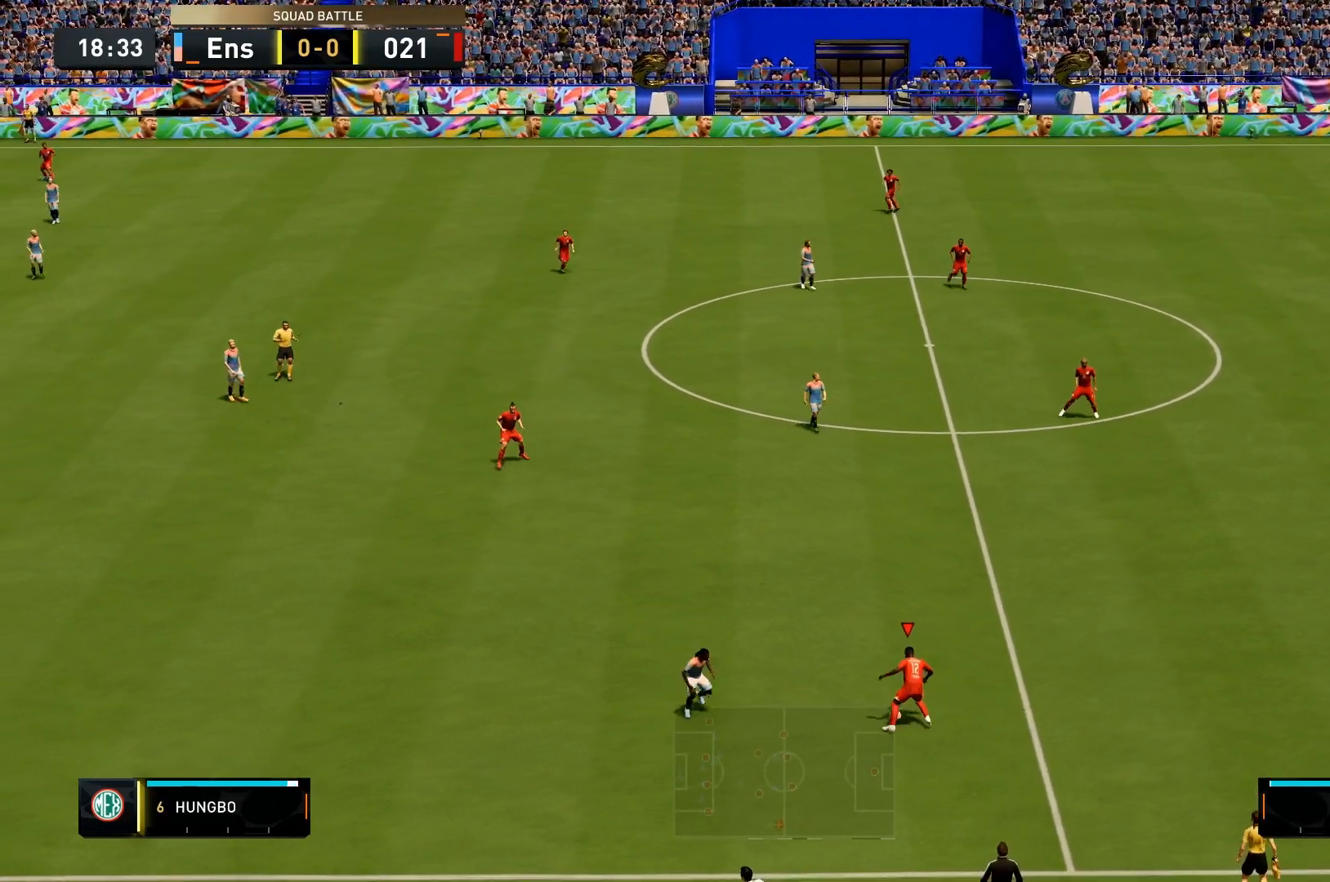
{"buttons": [], "left_stick": "center", "right_stick": "center", "events": [[133, "CROSS", "up"], [467, "left_stick", "center"]]}
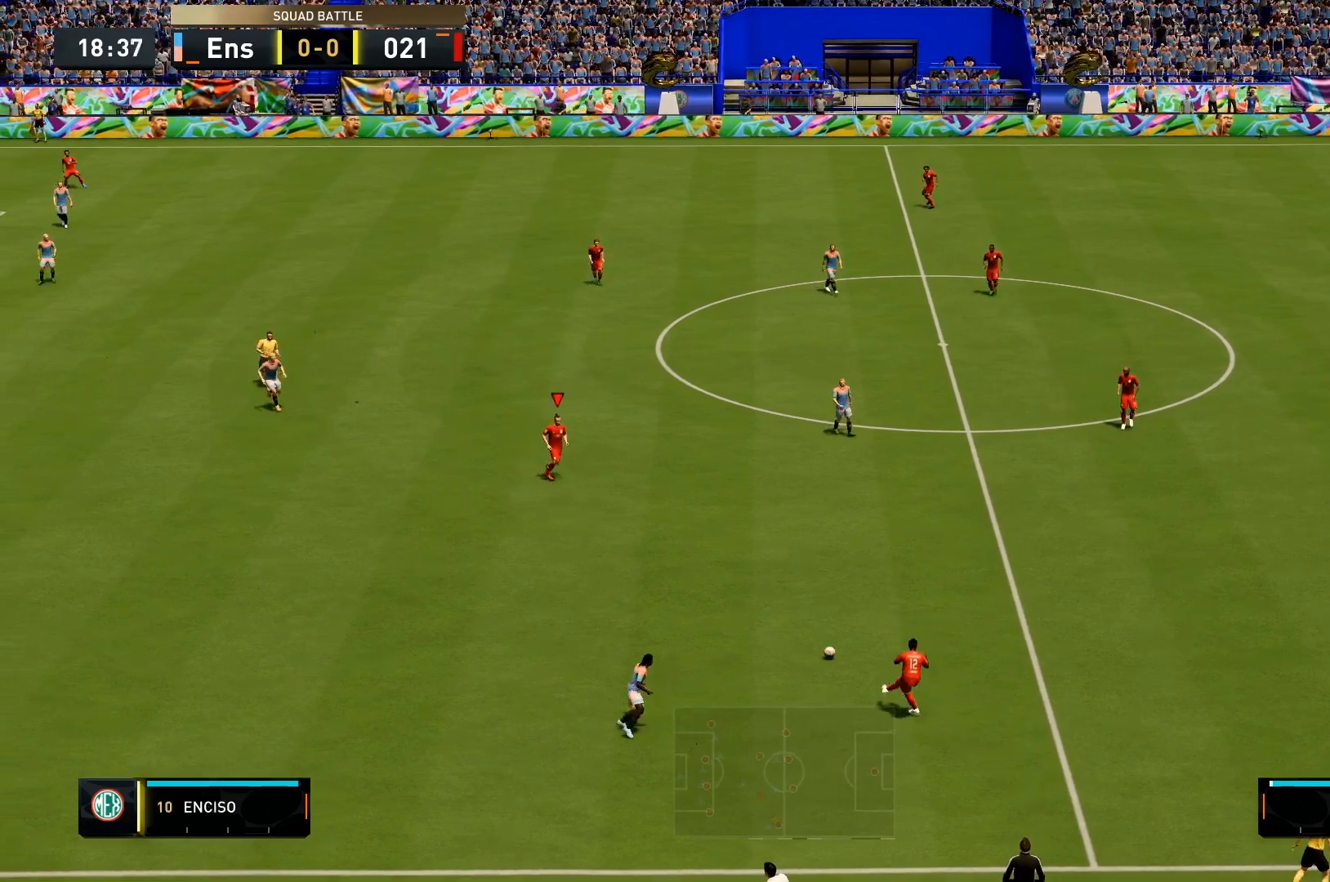
{"buttons": [], "left_stick": "down-left", "right_stick": "center", "events": [[133, "left_stick", "down"], [267, "left_stick", "down-left"]]}
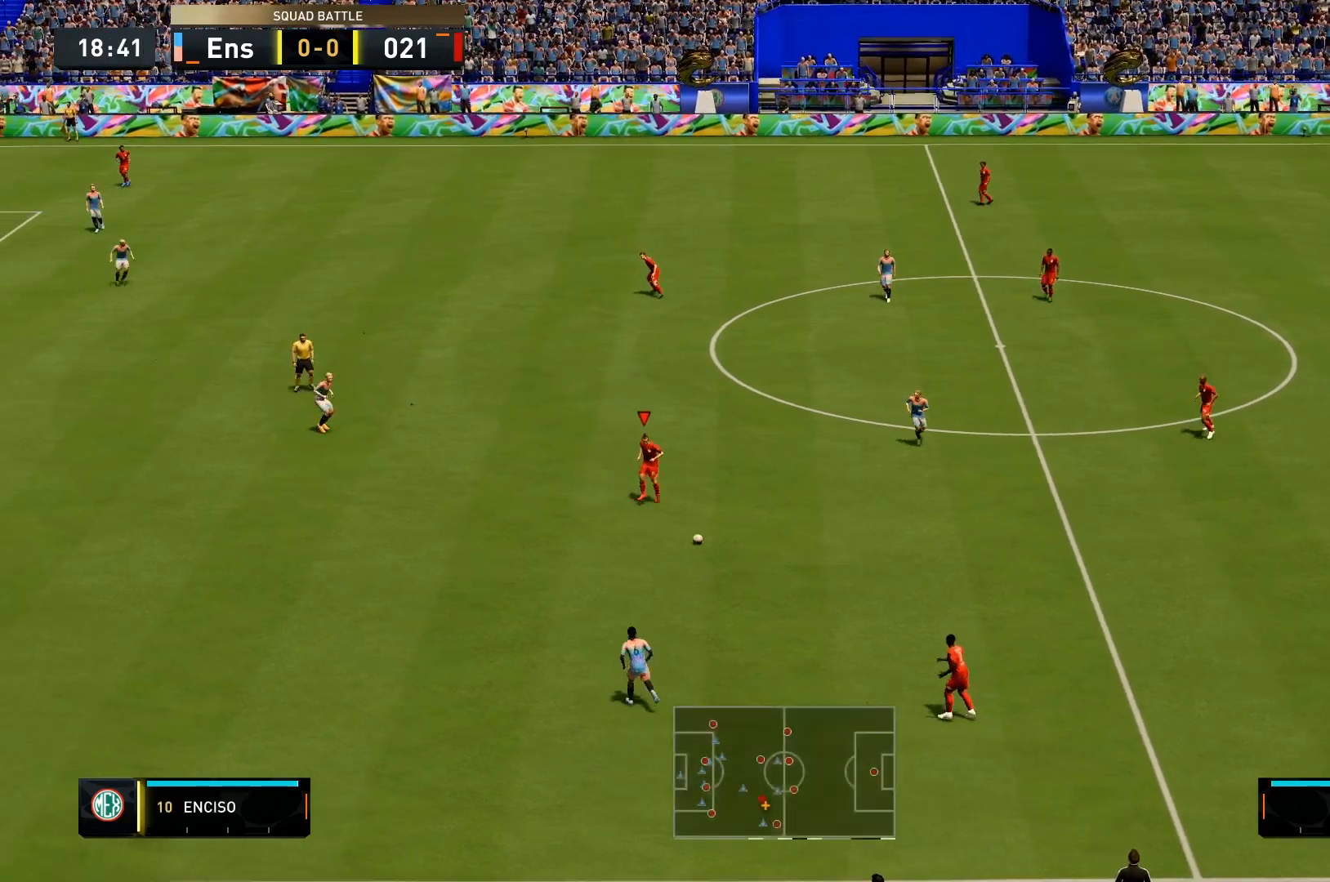
{"buttons": [], "left_stick": "up-left", "right_stick": "center", "events": [[133, "left_stick", "left"], [300, "left_stick", "up-left"]]}
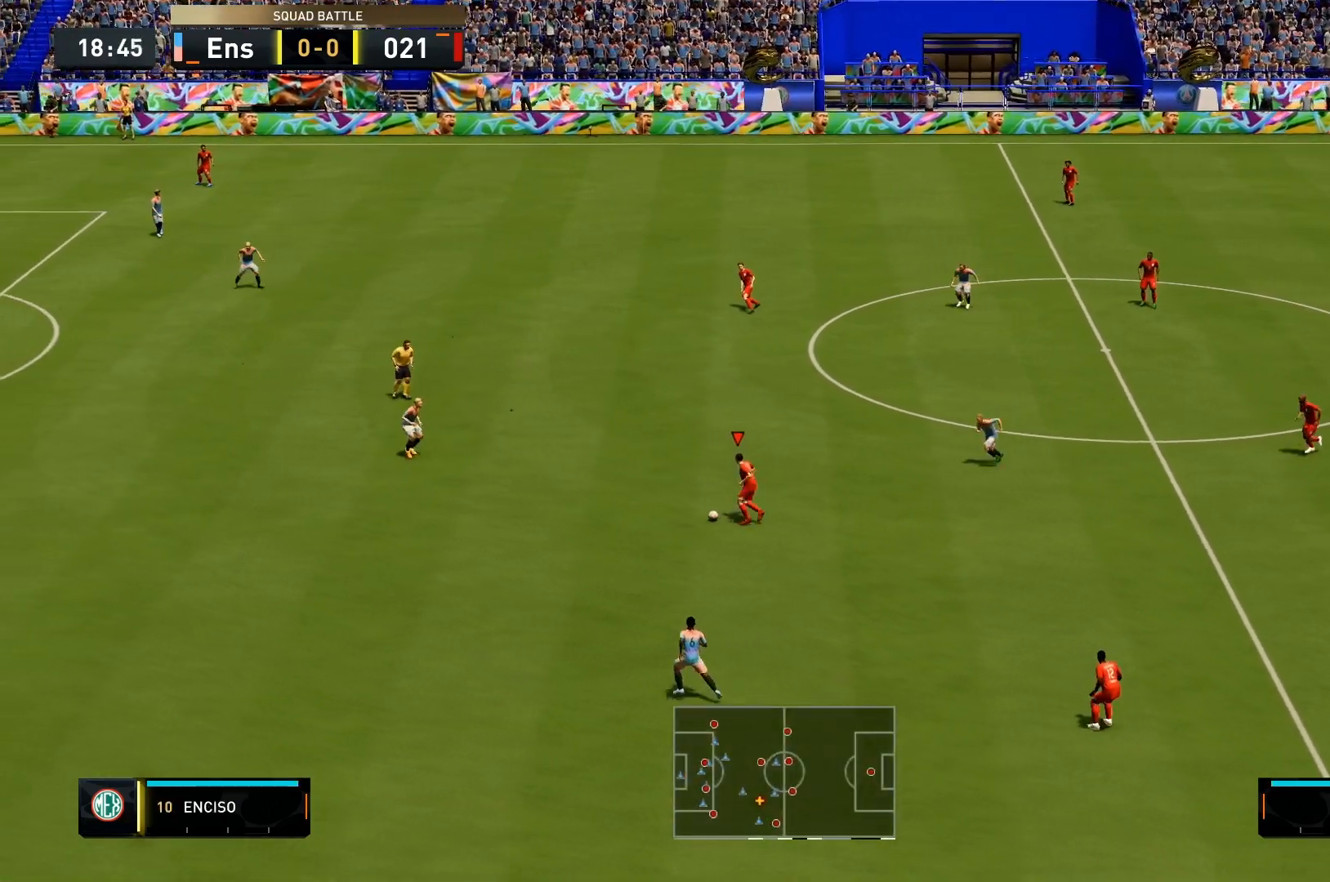
{"buttons": [], "left_stick": "up", "right_stick": "center", "events": [[200, "CROSS", "down"], [233, "left_stick", "up"], [400, "CROSS", "up"]]}
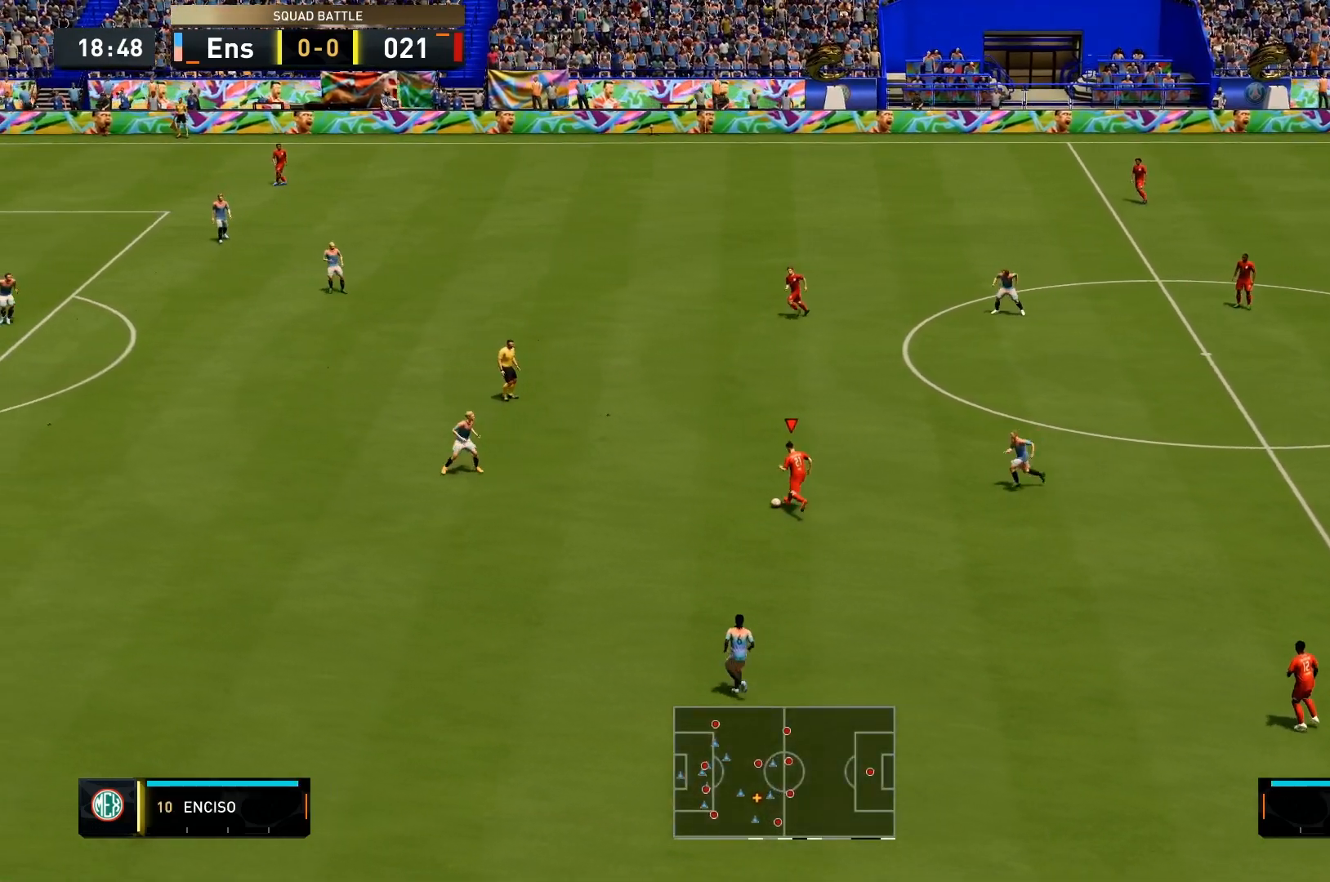
{"buttons": [], "left_stick": "left", "right_stick": "center", "events": [[333, "left_stick", "up-left"], [433, "left_stick", "left"]]}
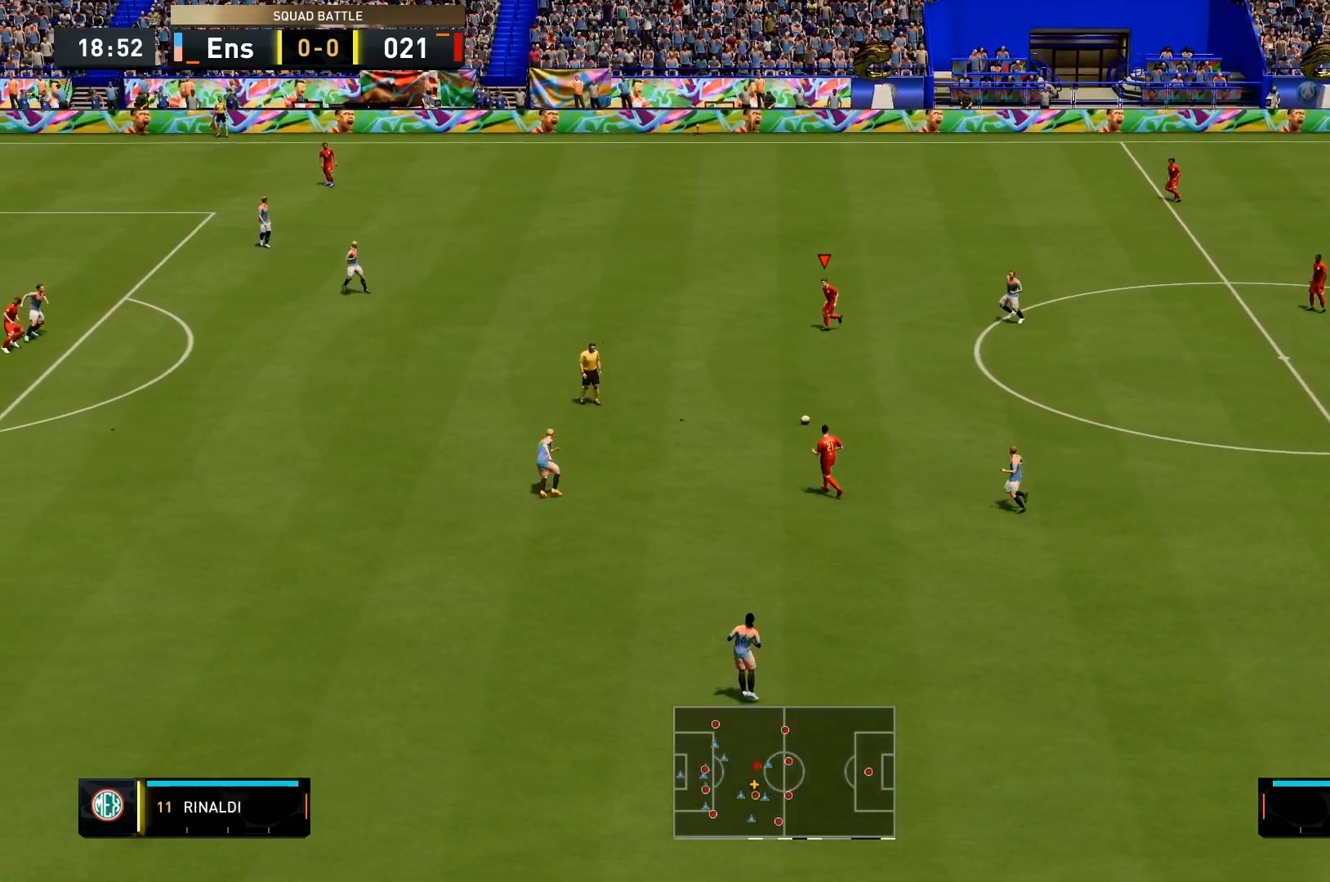
{"buttons": [], "left_stick": "left", "right_stick": "center", "events": []}
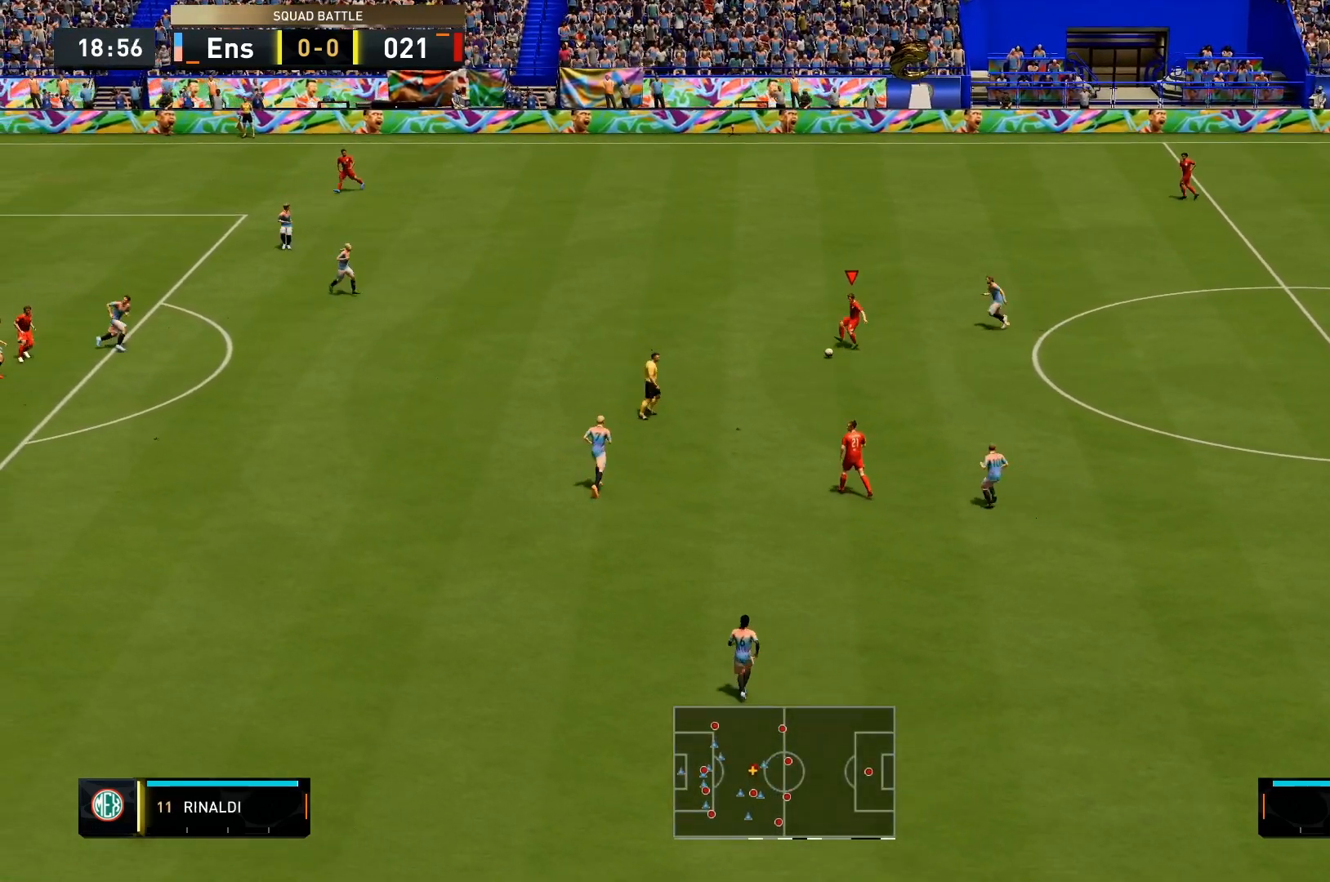
{"buttons": [], "left_stick": "left", "right_stick": "center", "events": []}
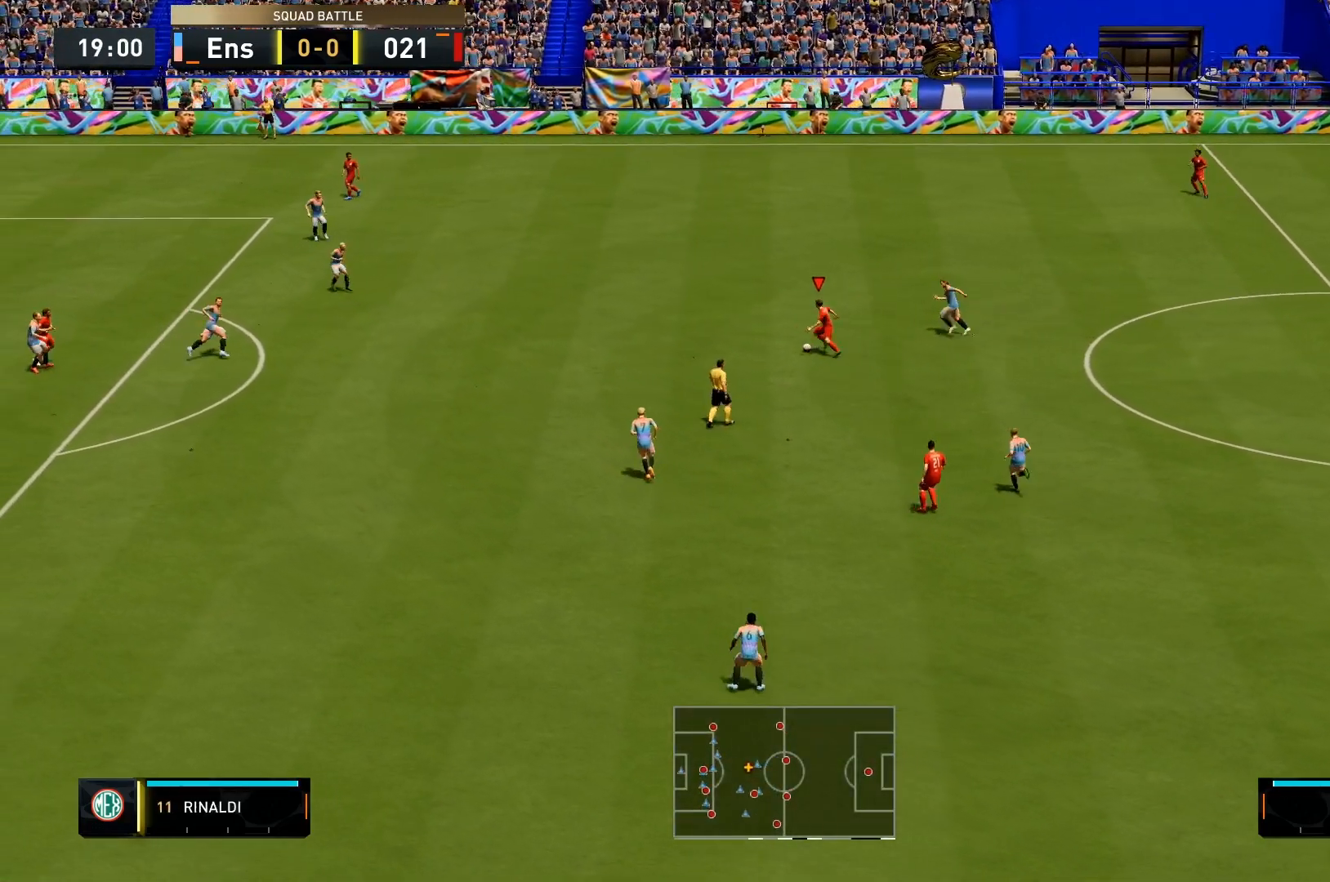
{"buttons": ["R2"], "left_stick": "left", "right_stick": "center", "events": [[133, "left_stick", "up-left"], [233, "left_stick", "left"], [333, "R2", "down"]]}
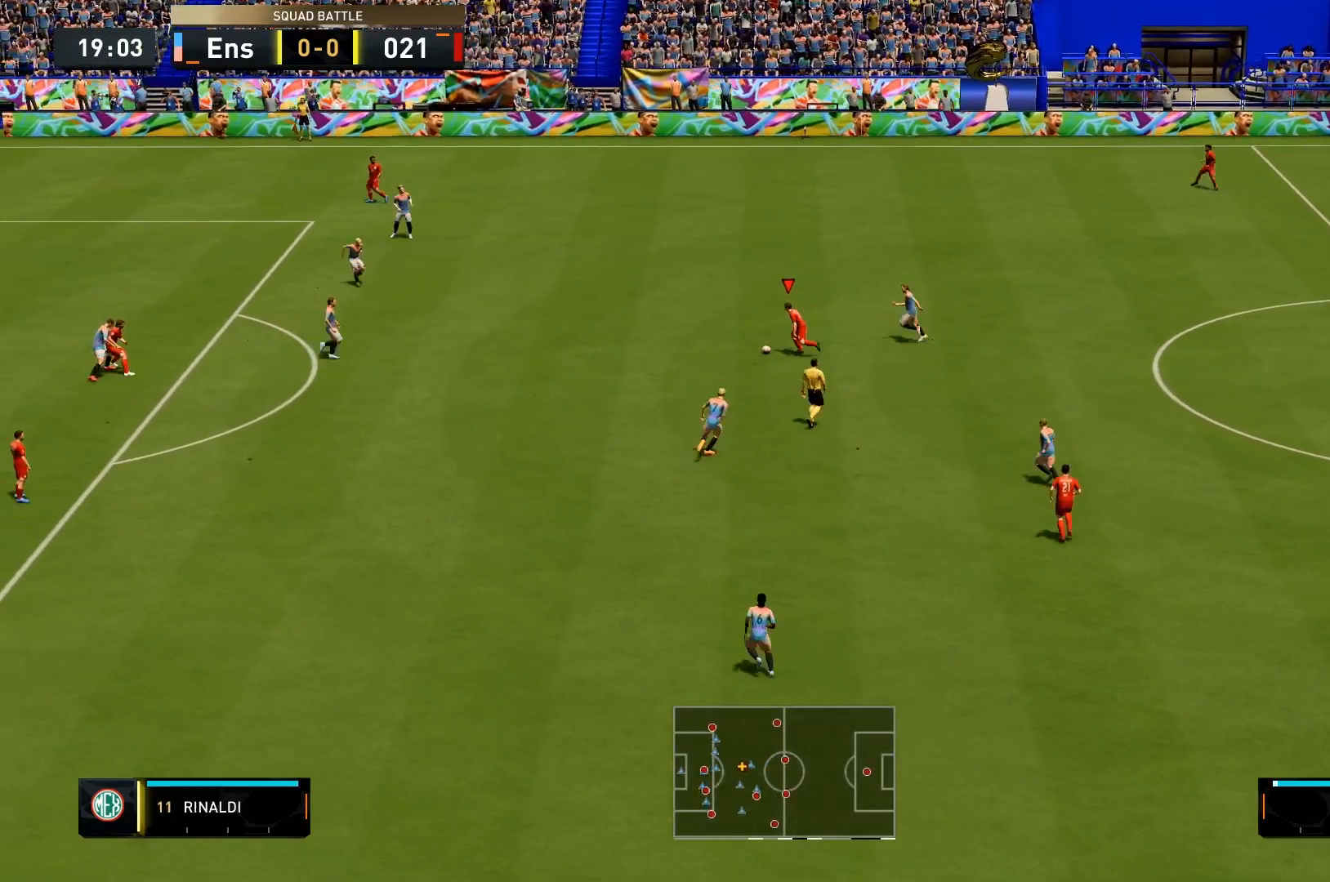
{"buttons": [], "left_stick": "center", "right_stick": "center", "events": [[200, "R2", "up"], [400, "left_stick", "center"]]}
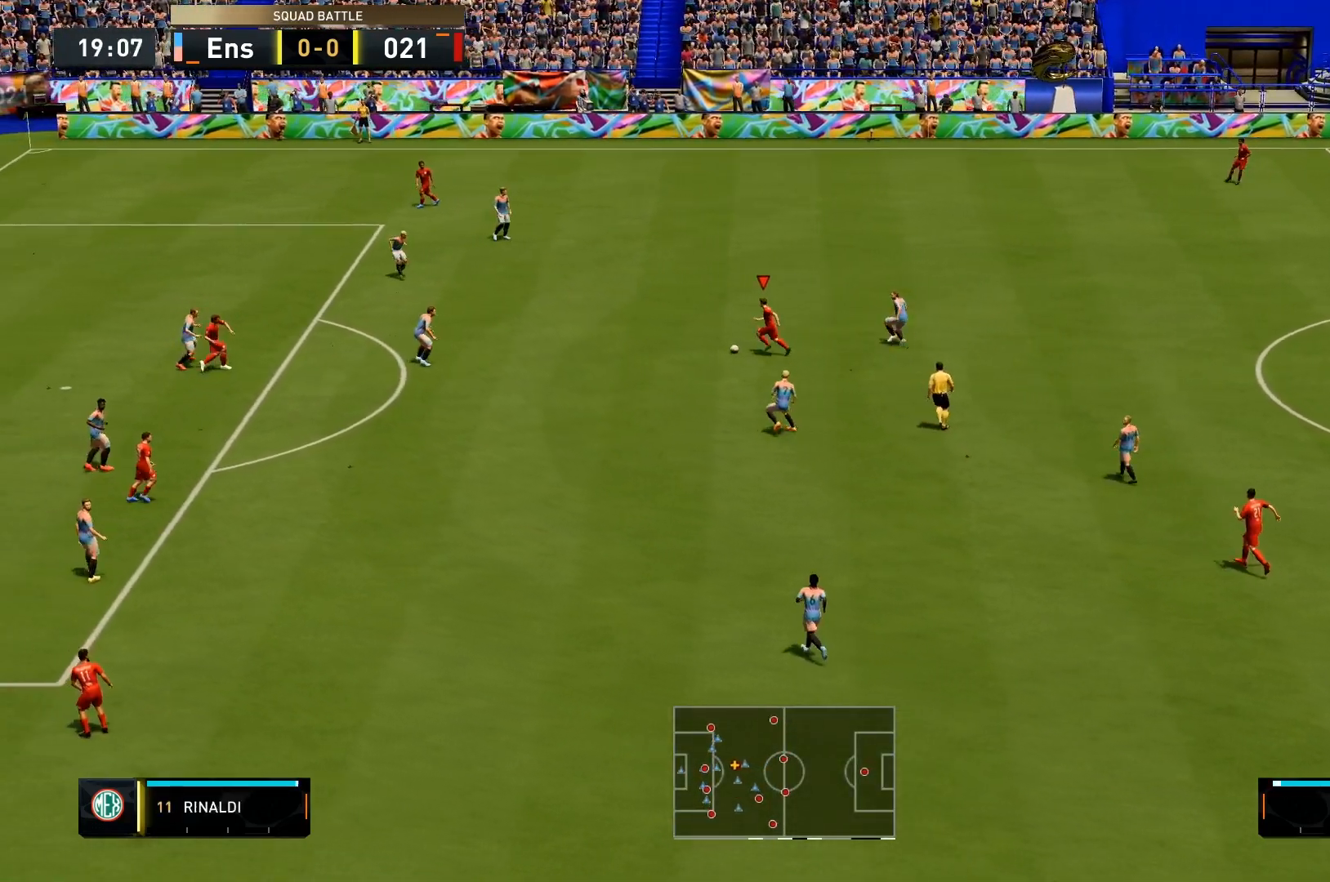
{"buttons": [], "left_stick": "down-left", "right_stick": "center", "events": [[133, "left_stick", "left"], [200, "left_stick", "down-left"]]}
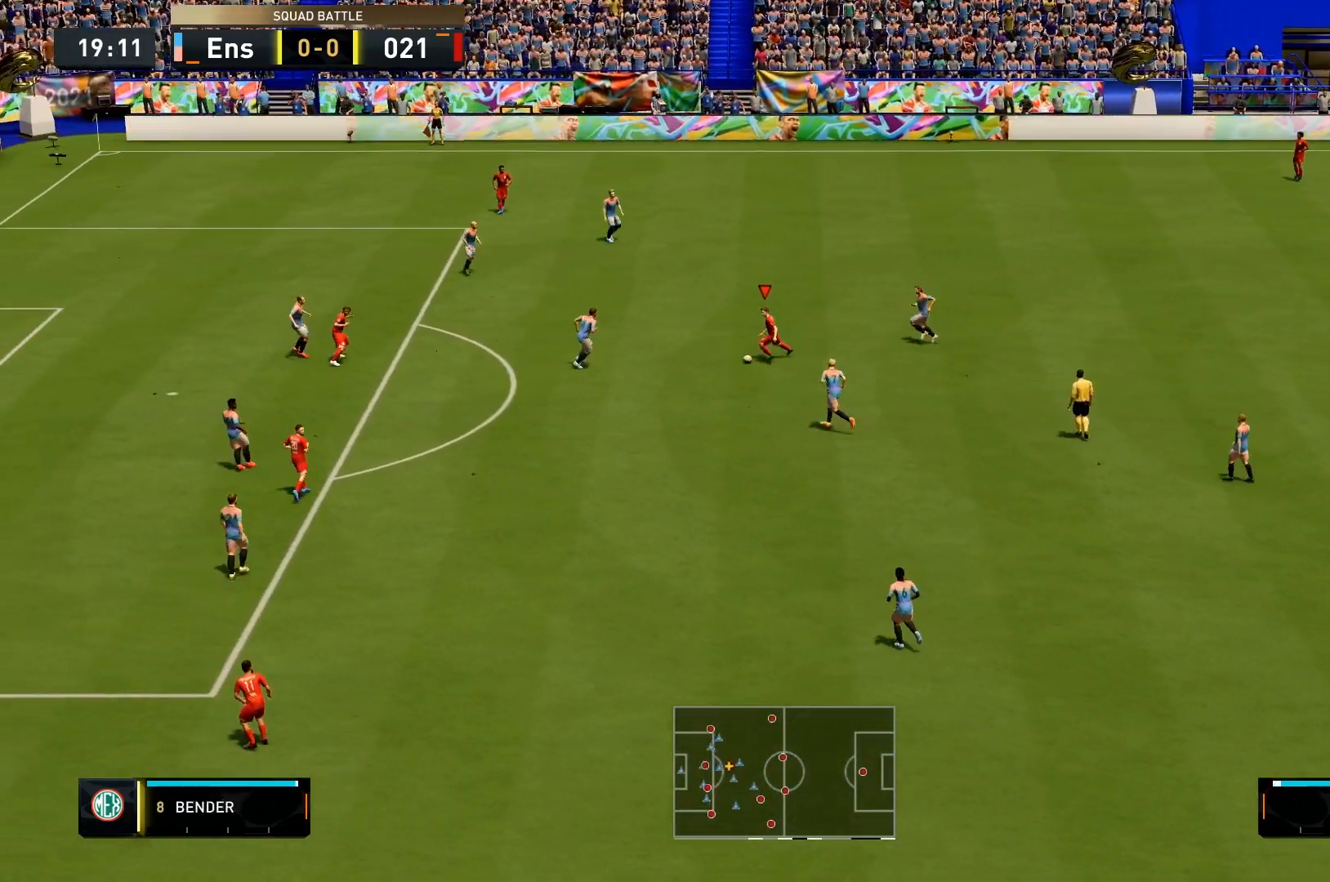
{"buttons": [], "left_stick": "right", "right_stick": "center", "events": [[100, "left_stick", "right"]]}
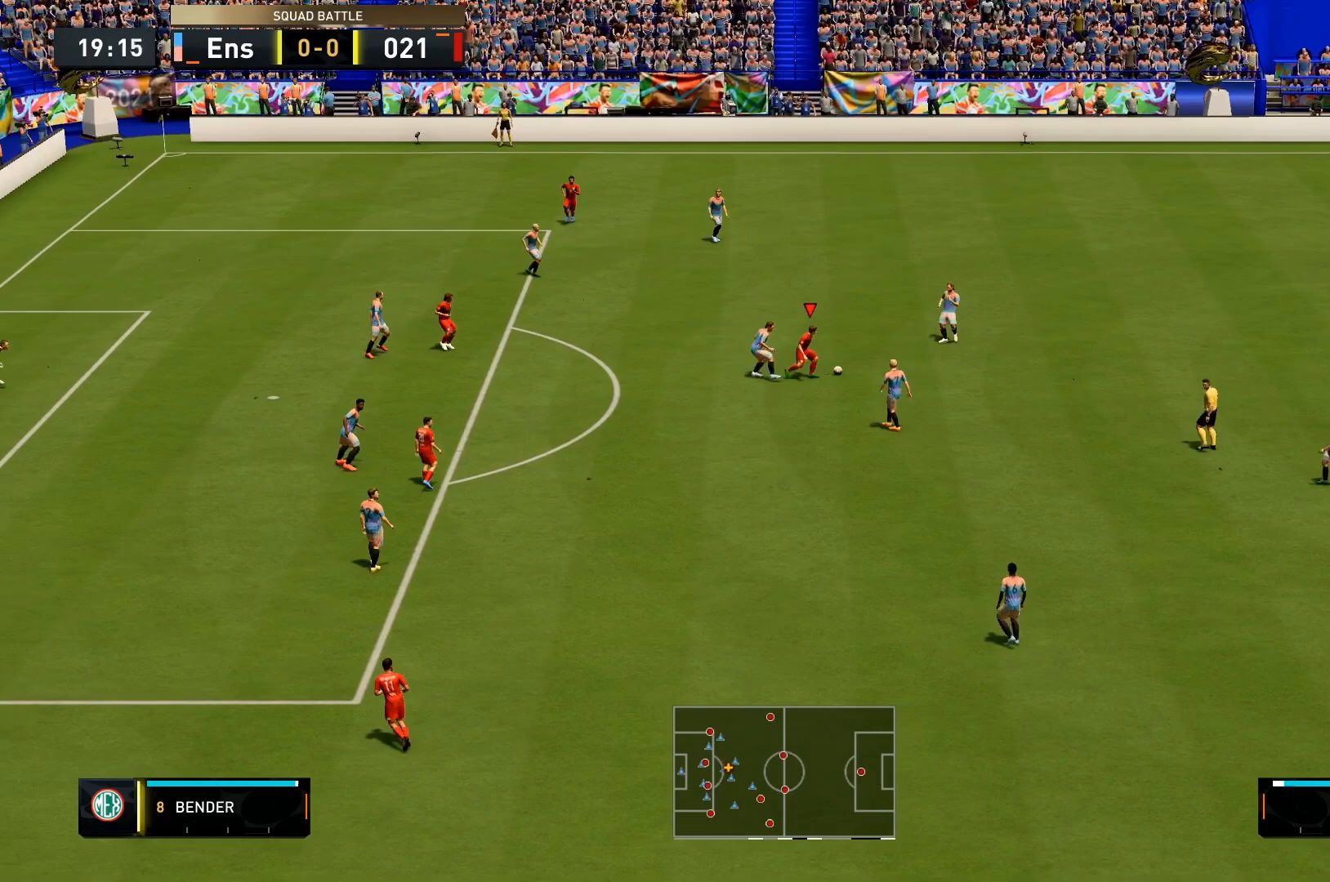
{"buttons": ["R2"], "left_stick": "right", "right_stick": "center", "events": [[500, "R2", "down"]]}
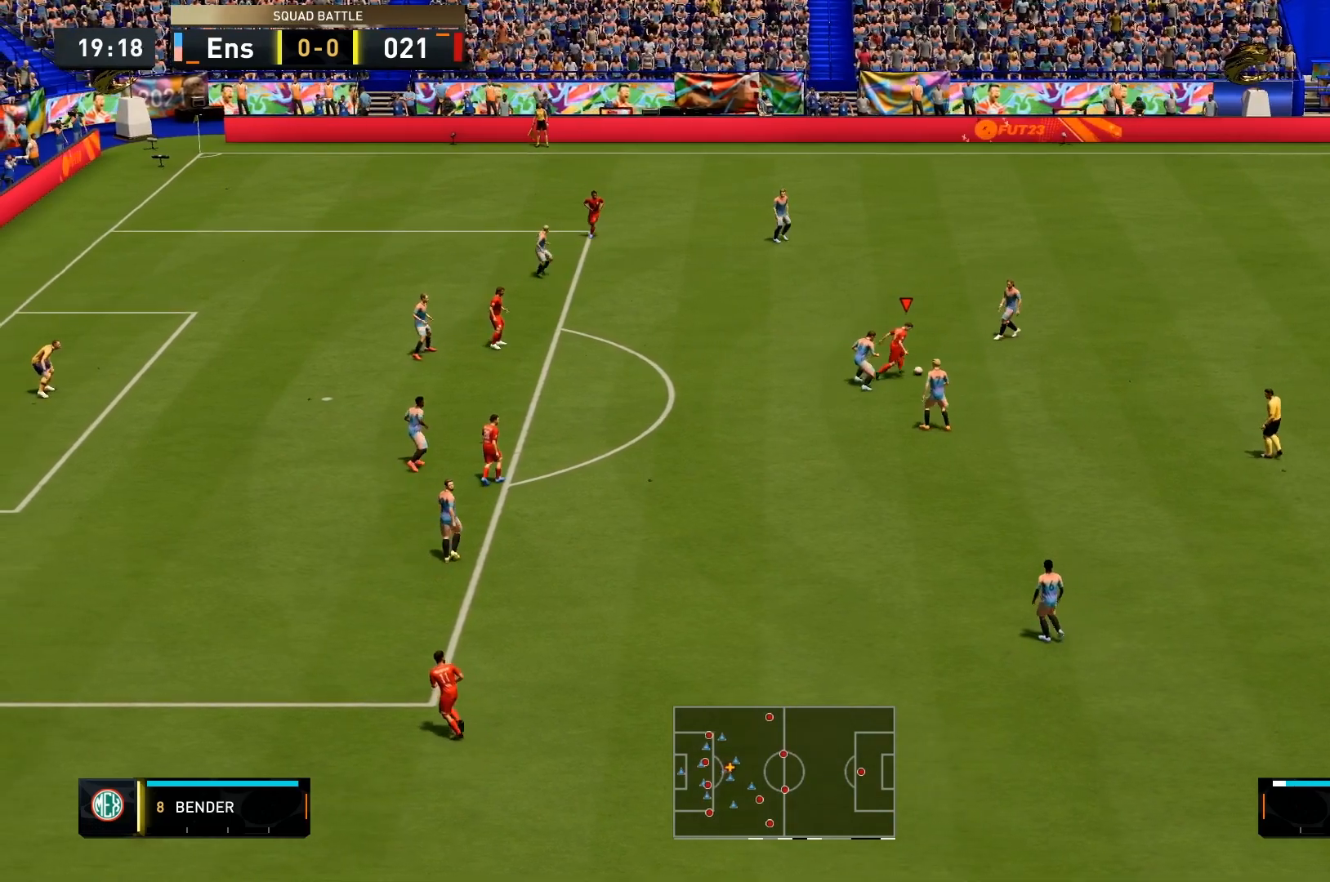
{"buttons": ["CROSS"], "left_stick": "right", "right_stick": "center", "events": [[433, "R2", "up"], [467, "CROSS", "down"]]}